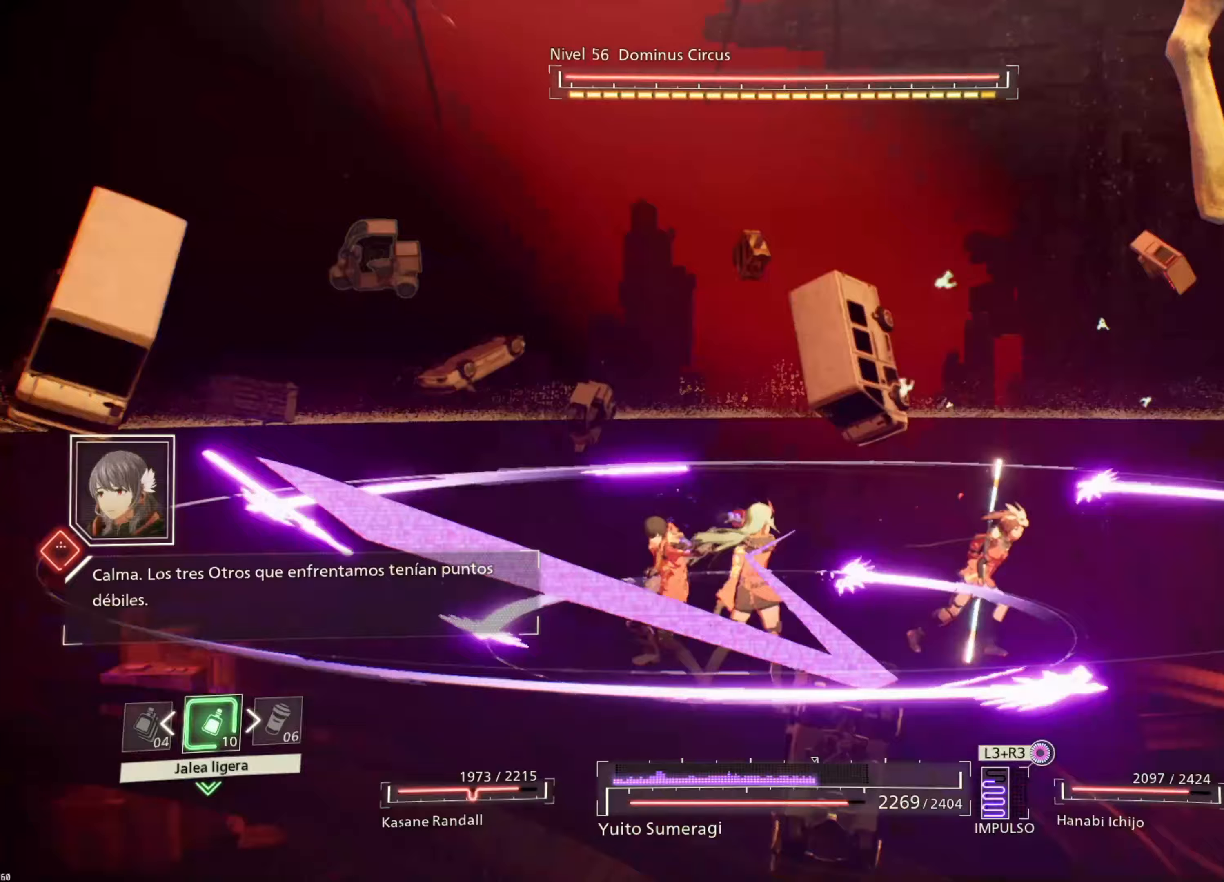
Gameplay with a controller (PlayStation layout); each line is a JSON object with the inputs held at the frame after it. "events" lists button and stick changes between this image and that frame as [ms after this image, input, new state], when the widget could be followed in between.
{"buttons": ["SQUARE", "R1"], "left_stick": "down-right", "right_stick": "center", "events": [[300, "left_stick", "right"], [367, "R1", "down"], [483, "SQUARE", "down"], [500, "left_stick", "down-right"]]}
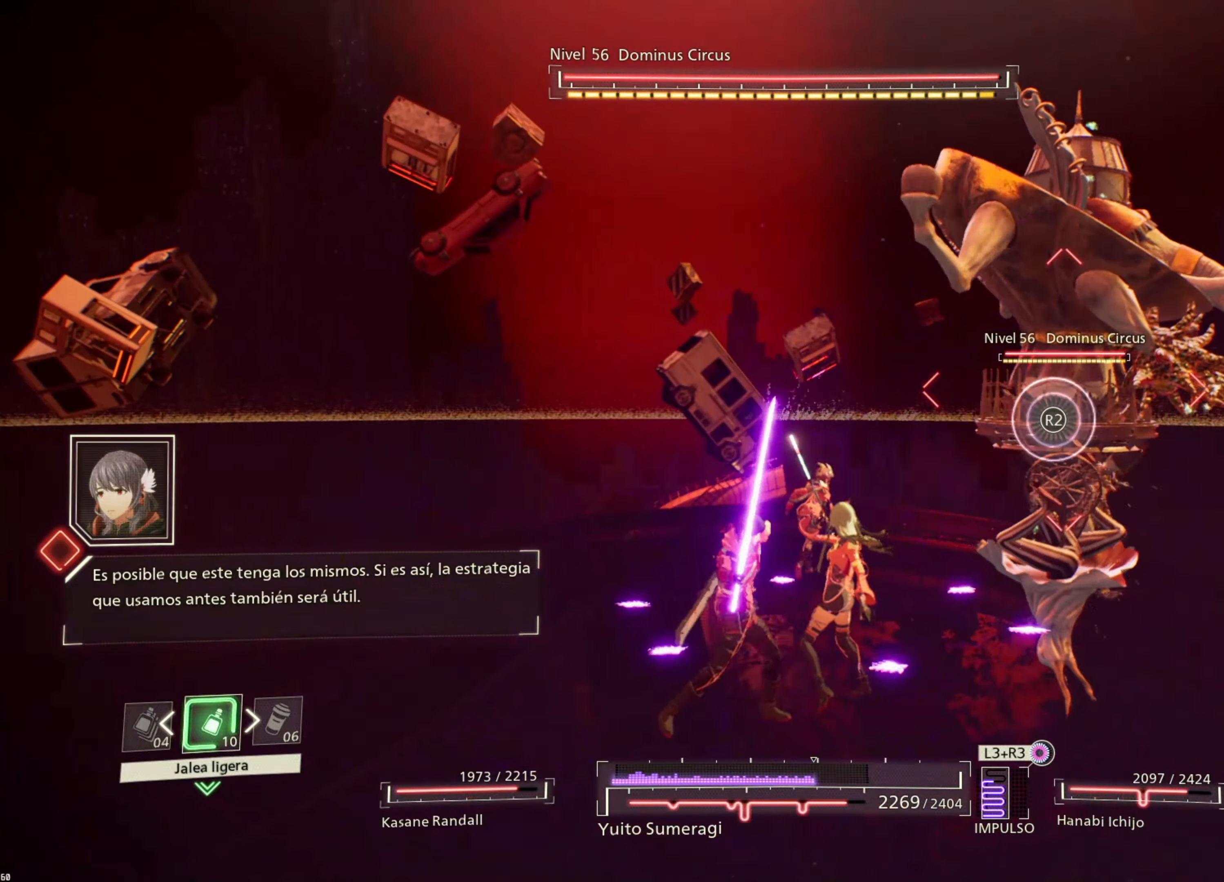
{"buttons": [], "left_stick": "left", "right_stick": "center", "events": [[83, "SQUARE", "up"], [167, "left_stick", "center"], [200, "R1", "up"], [483, "left_stick", "left"]]}
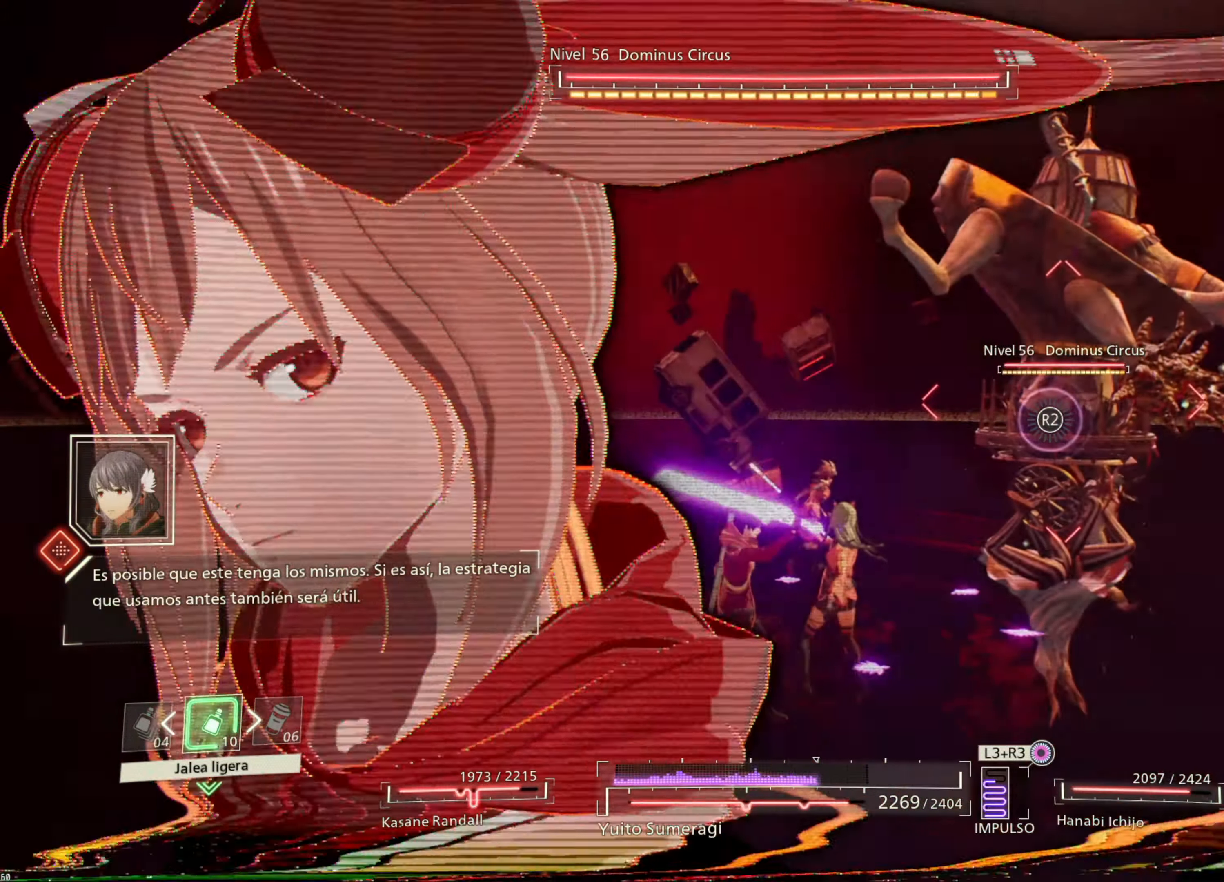
{"buttons": ["CIRCLE"], "left_stick": "left", "right_stick": "center", "events": [[150, "CIRCLE", "down"], [250, "CIRCLE", "up"], [350, "CIRCLE", "down"], [417, "CIRCLE", "up"], [500, "CIRCLE", "down"]]}
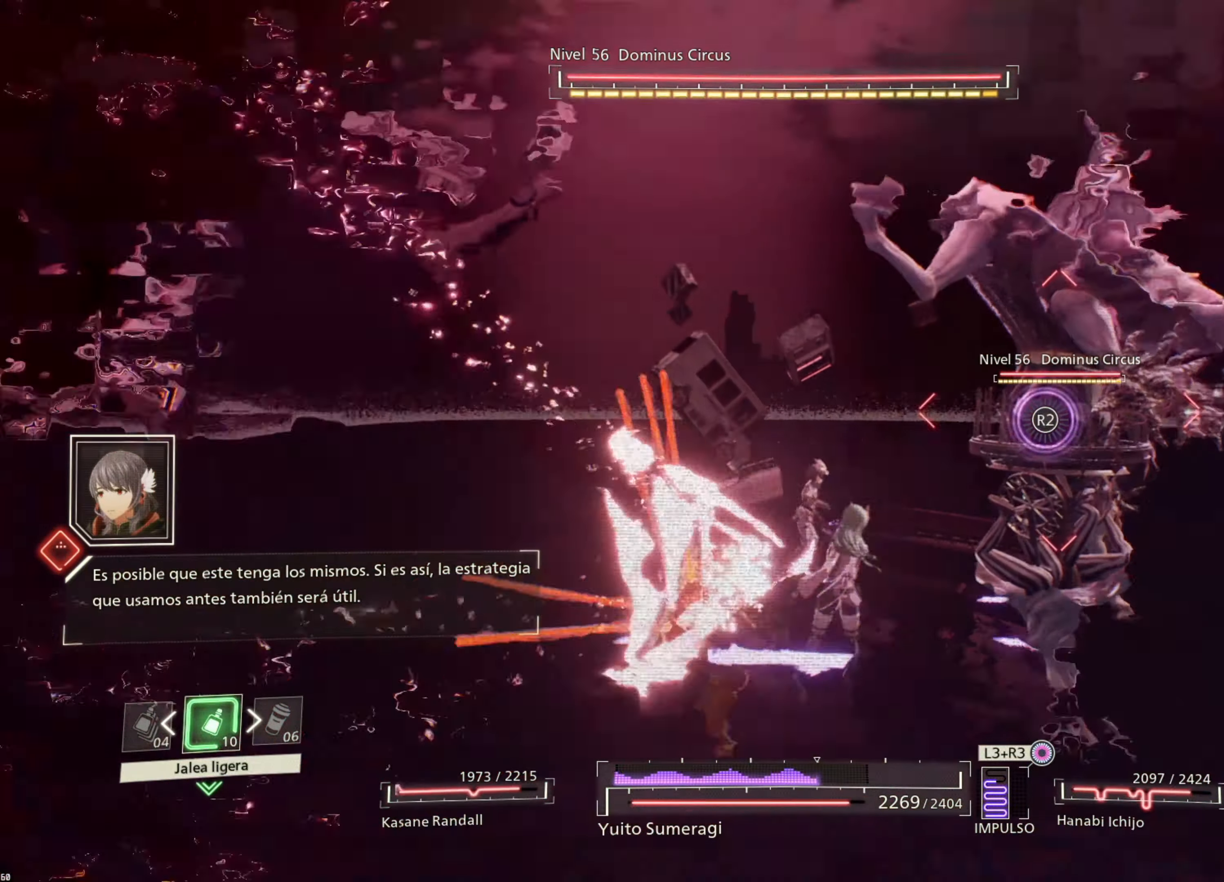
{"buttons": [], "left_stick": "down-left", "right_stick": "center", "events": [[83, "CIRCLE", "up"], [100, "left_stick", "down-left"], [167, "CIRCLE", "down"], [250, "CIRCLE", "up"], [350, "CIRCLE", "down"], [450, "CIRCLE", "up"]]}
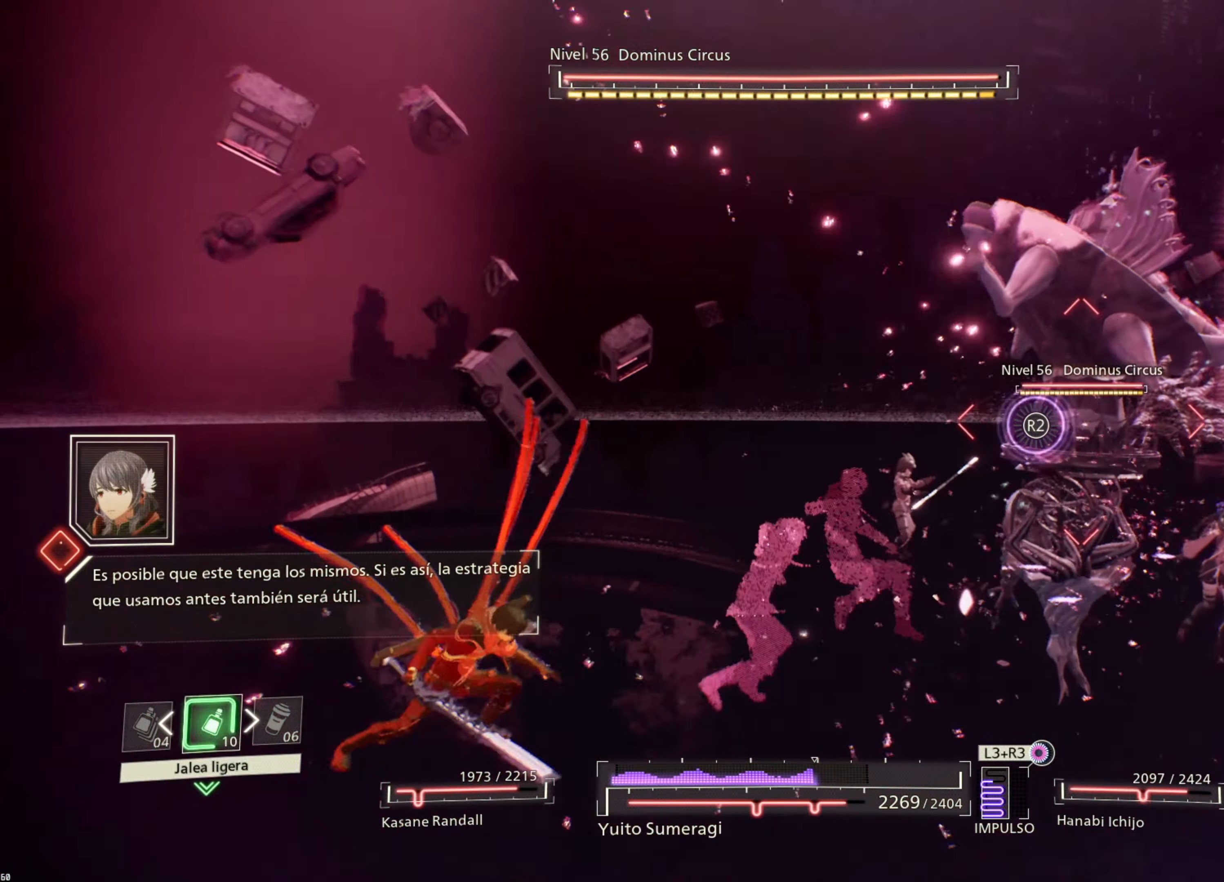
{"buttons": ["R2"], "left_stick": "down-left", "right_stick": "center", "events": [[50, "CIRCLE", "down"], [150, "CIRCLE", "up"], [283, "R2", "down"]]}
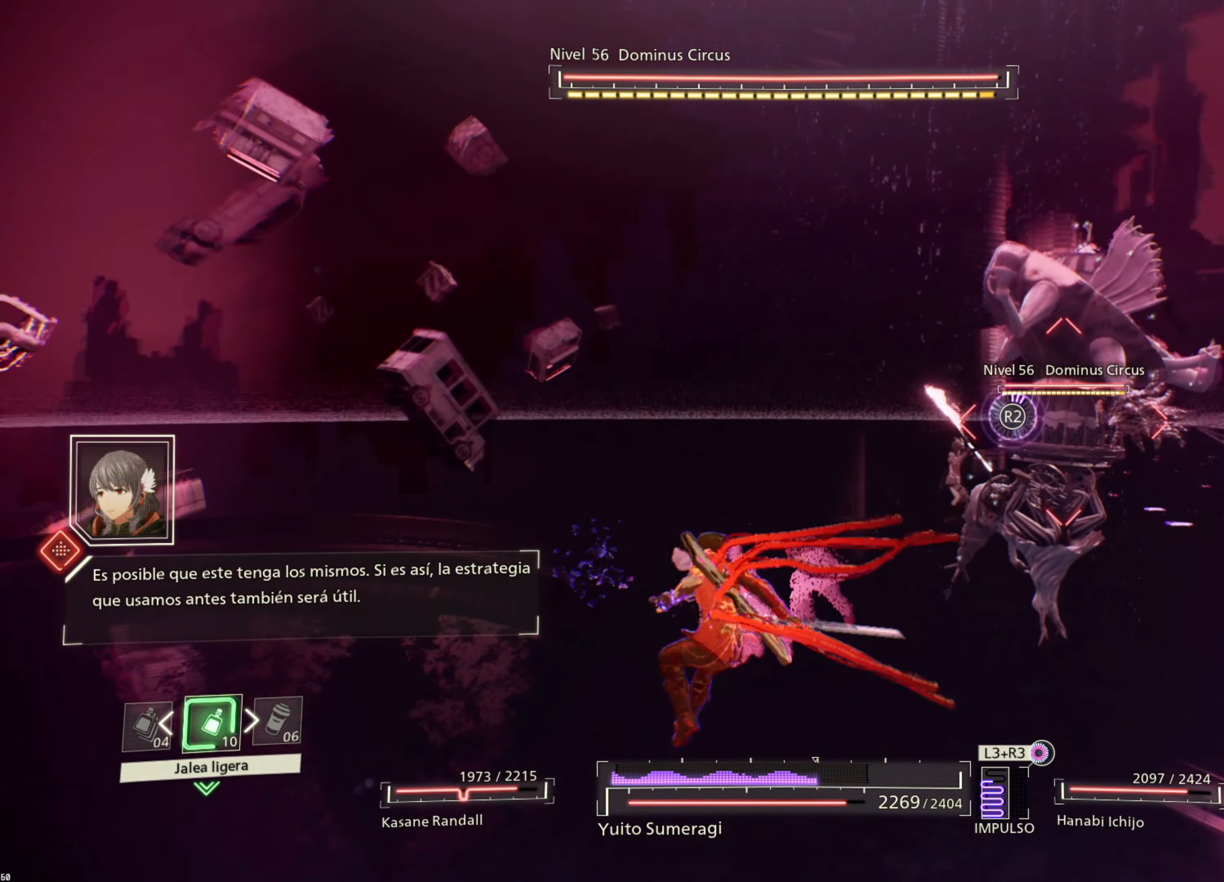
{"buttons": ["R2"], "left_stick": "center", "right_stick": "center", "events": [[33, "left_stick", "left"], [300, "left_stick", "center"]]}
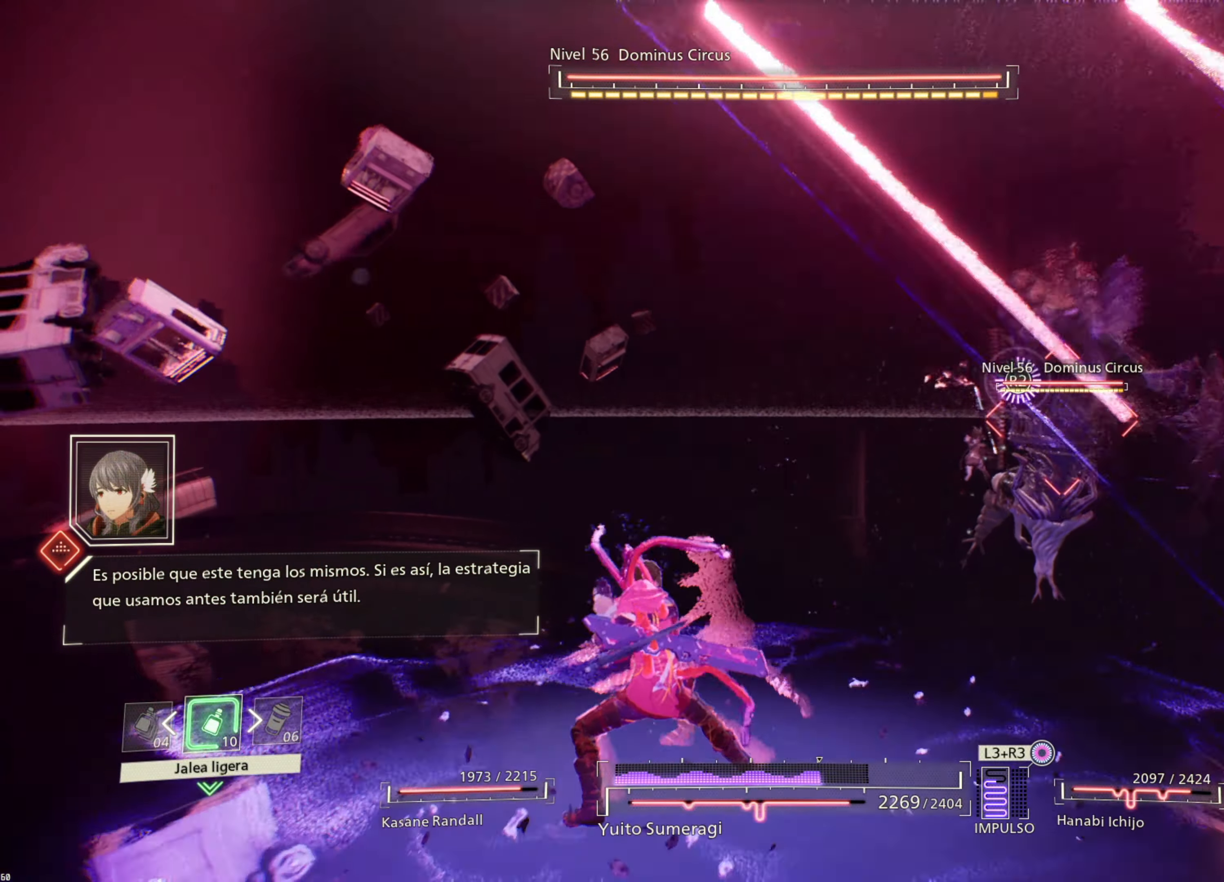
{"buttons": ["R2"], "left_stick": "center", "right_stick": "center", "events": []}
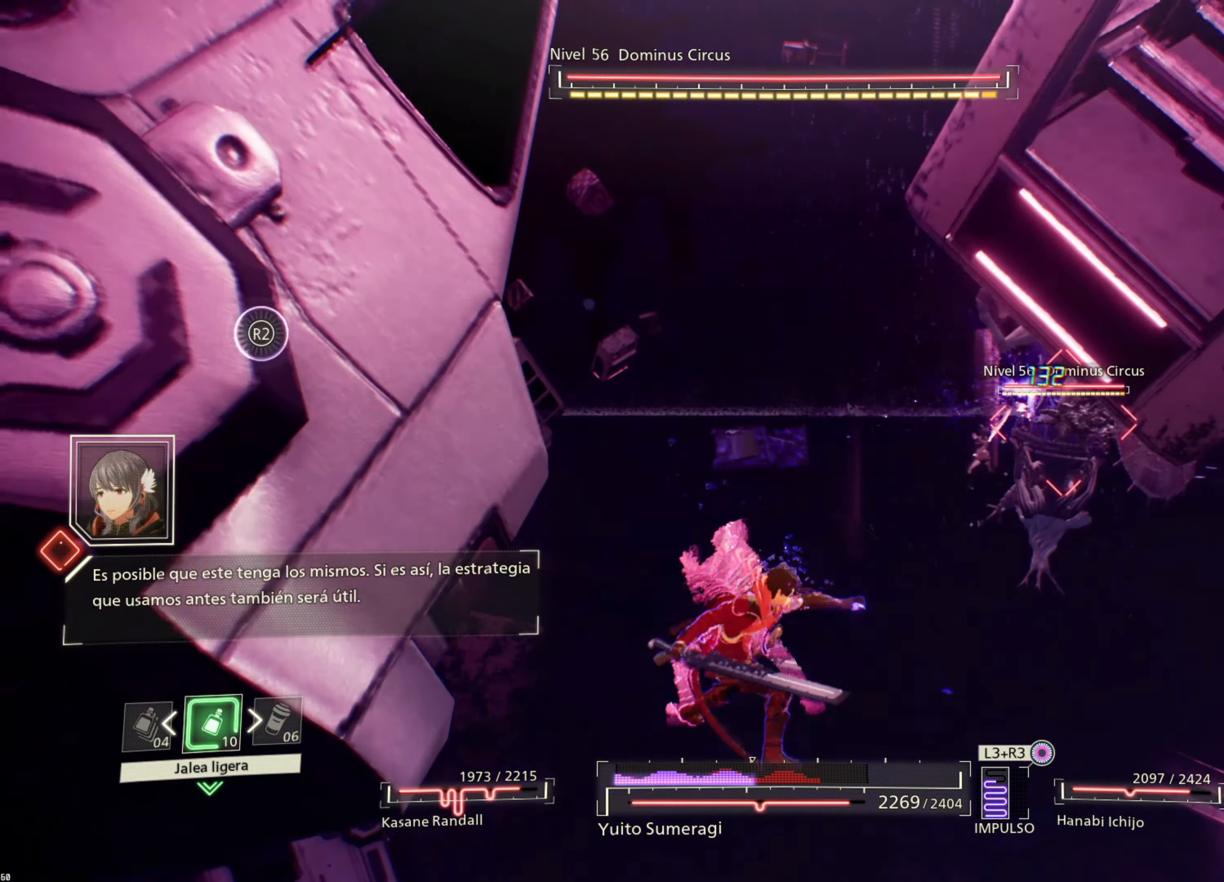
{"buttons": ["R2"], "left_stick": "center", "right_stick": "center", "events": []}
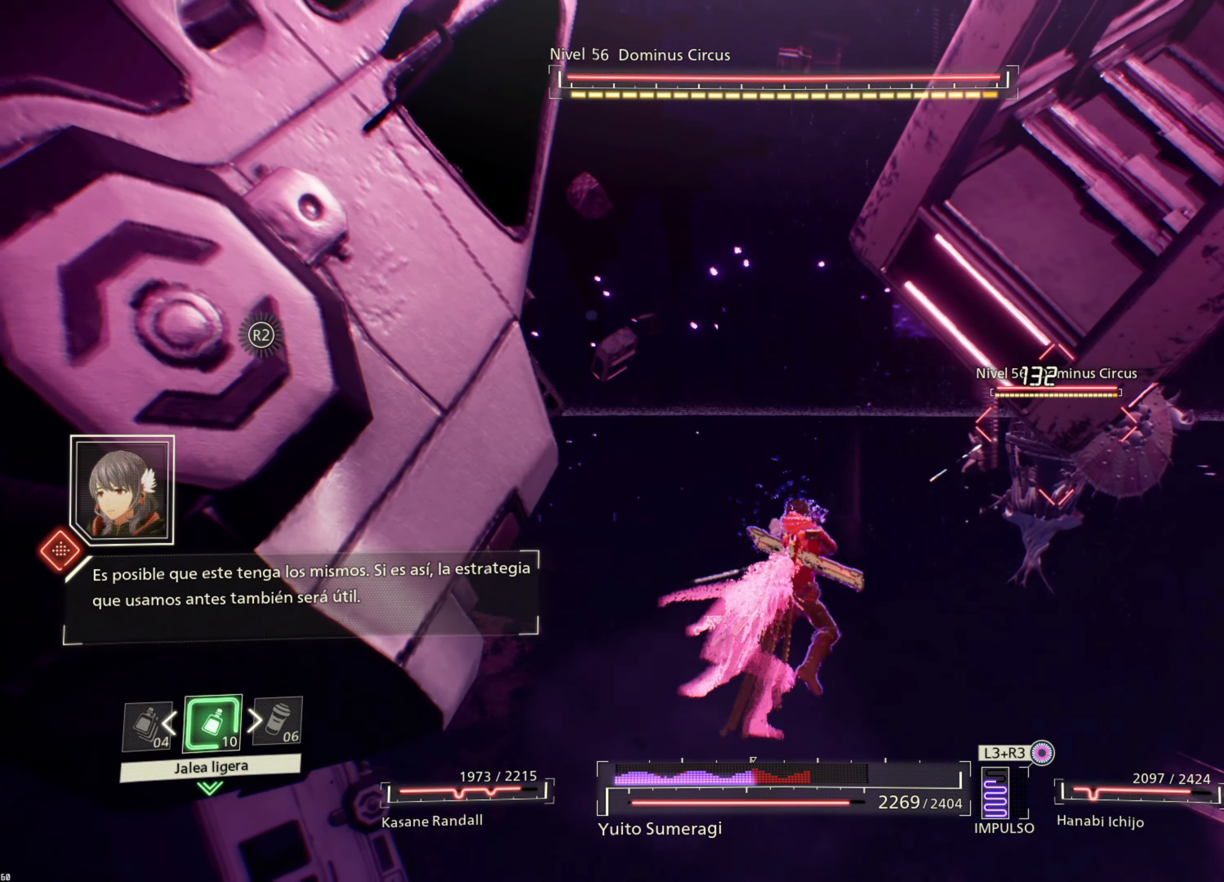
{"buttons": ["R2"], "left_stick": "center", "right_stick": "center", "events": []}
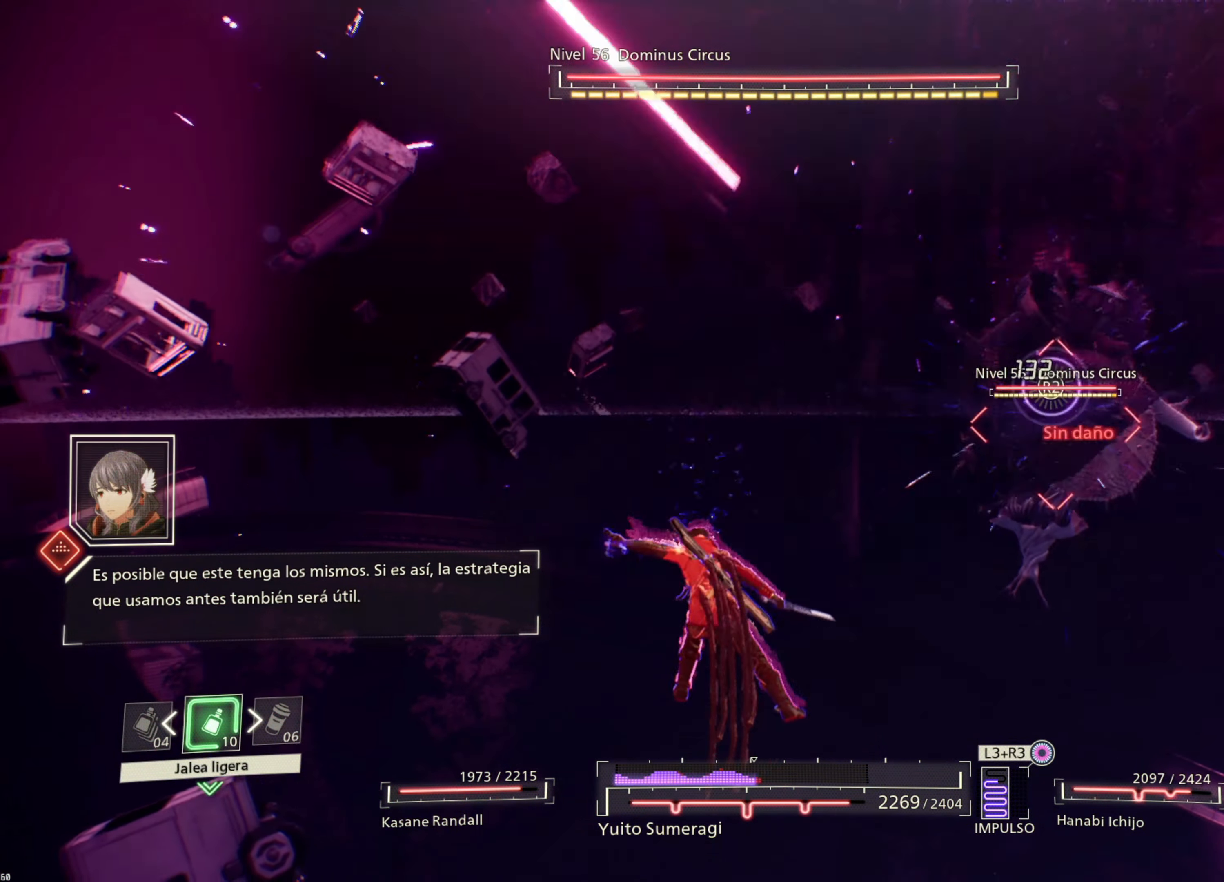
{"buttons": [], "left_stick": "center", "right_stick": "center", "events": [[350, "R2", "up"]]}
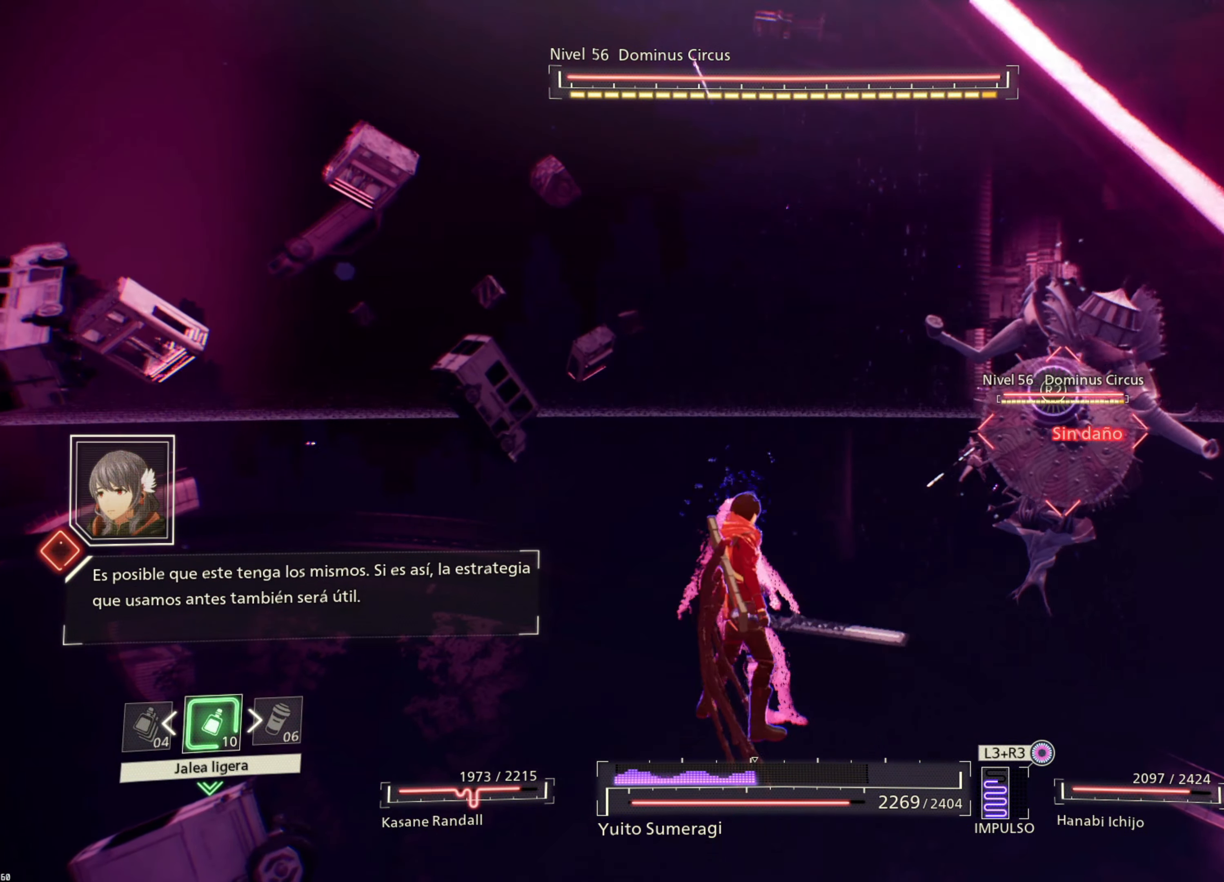
{"buttons": ["R1"], "left_stick": "center", "right_stick": "center", "events": [[33, "R1", "down"], [167, "TRIANGLE", "down"], [250, "TRIANGLE", "up"]]}
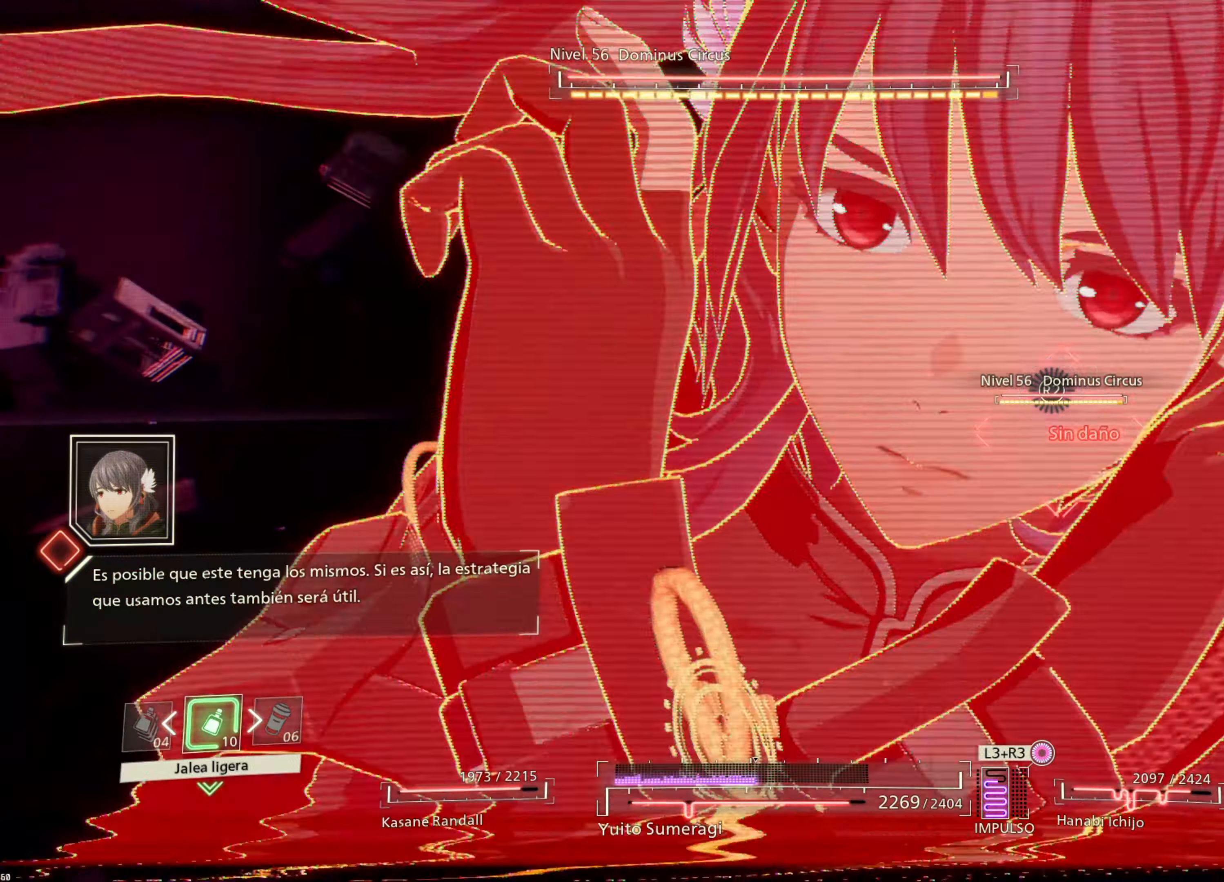
{"buttons": [], "left_stick": "center", "right_stick": "center", "events": [[467, "R1", "up"]]}
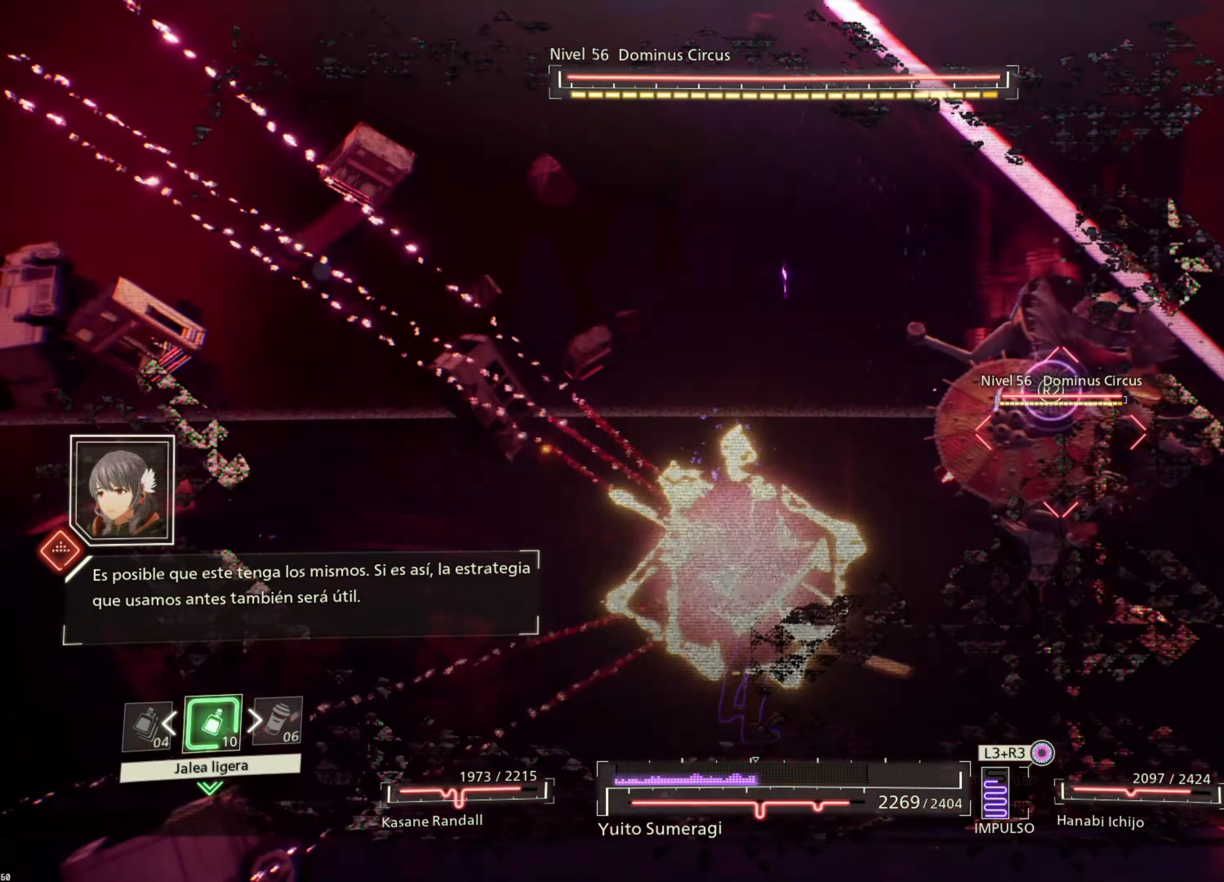
{"buttons": ["R2"], "left_stick": "left", "right_stick": "center", "events": [[67, "left_stick", "left"], [150, "R2", "down"]]}
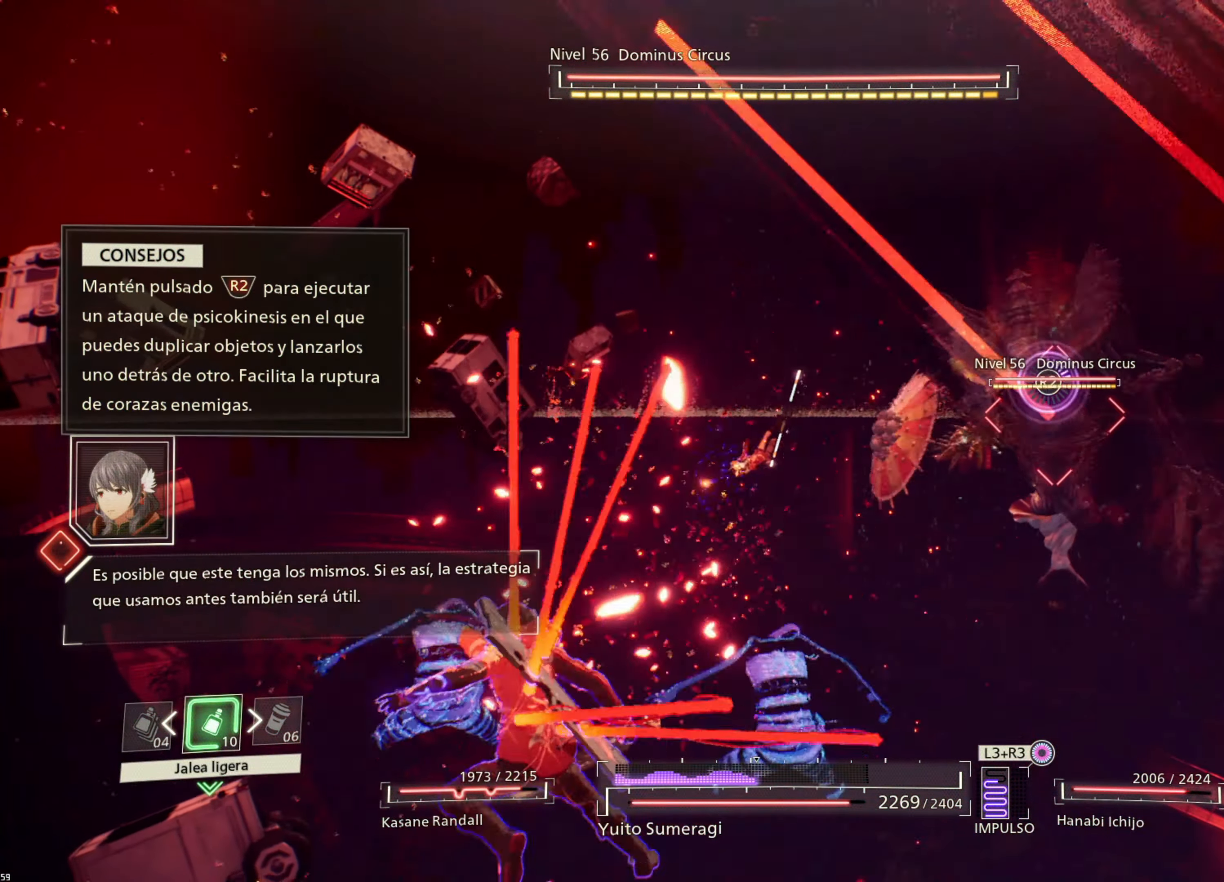
{"buttons": ["R2"], "left_stick": "left", "right_stick": "center", "events": []}
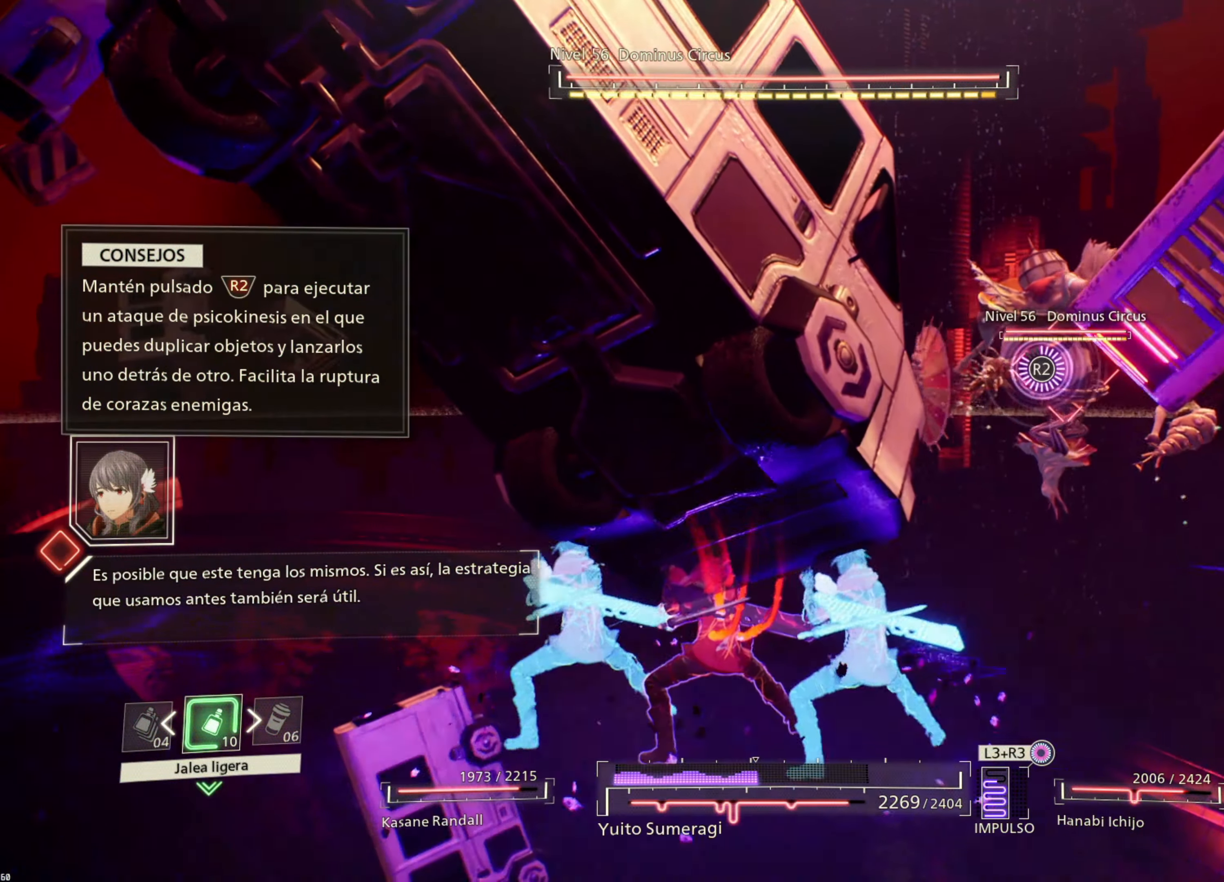
{"buttons": ["R2"], "left_stick": "left", "right_stick": "center", "events": []}
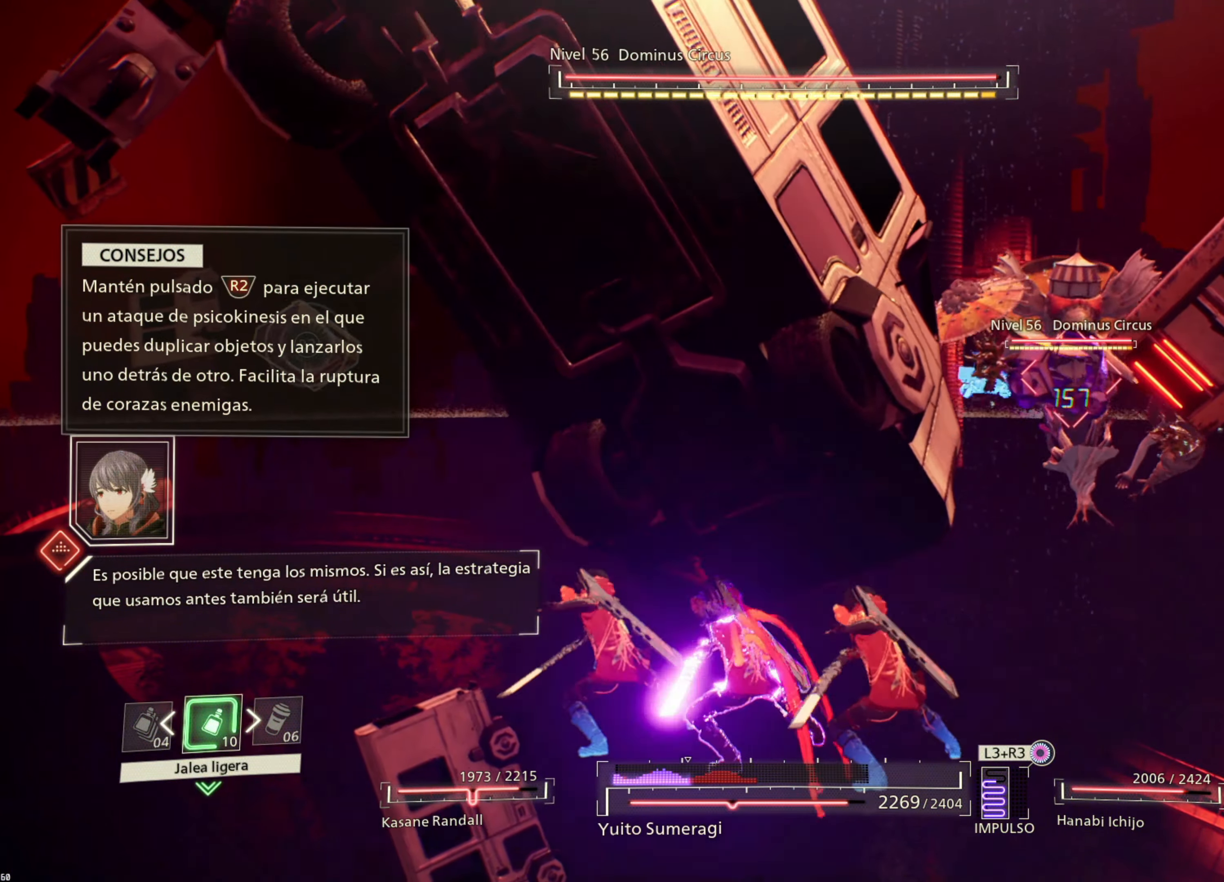
{"buttons": ["R2"], "left_stick": "left", "right_stick": "center", "events": [[367, "R2", "up"], [500, "R2", "down"]]}
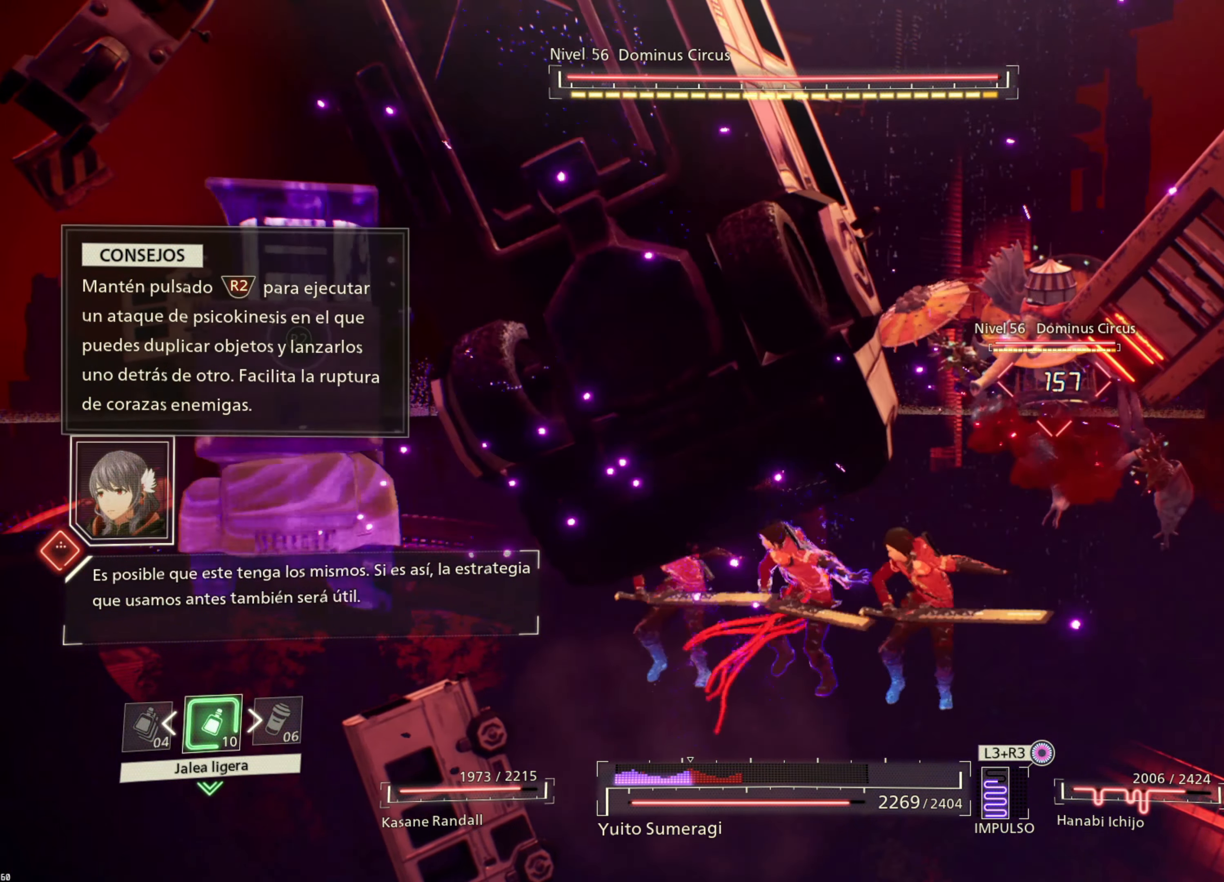
{"buttons": ["R2"], "left_stick": "left", "right_stick": "center", "events": []}
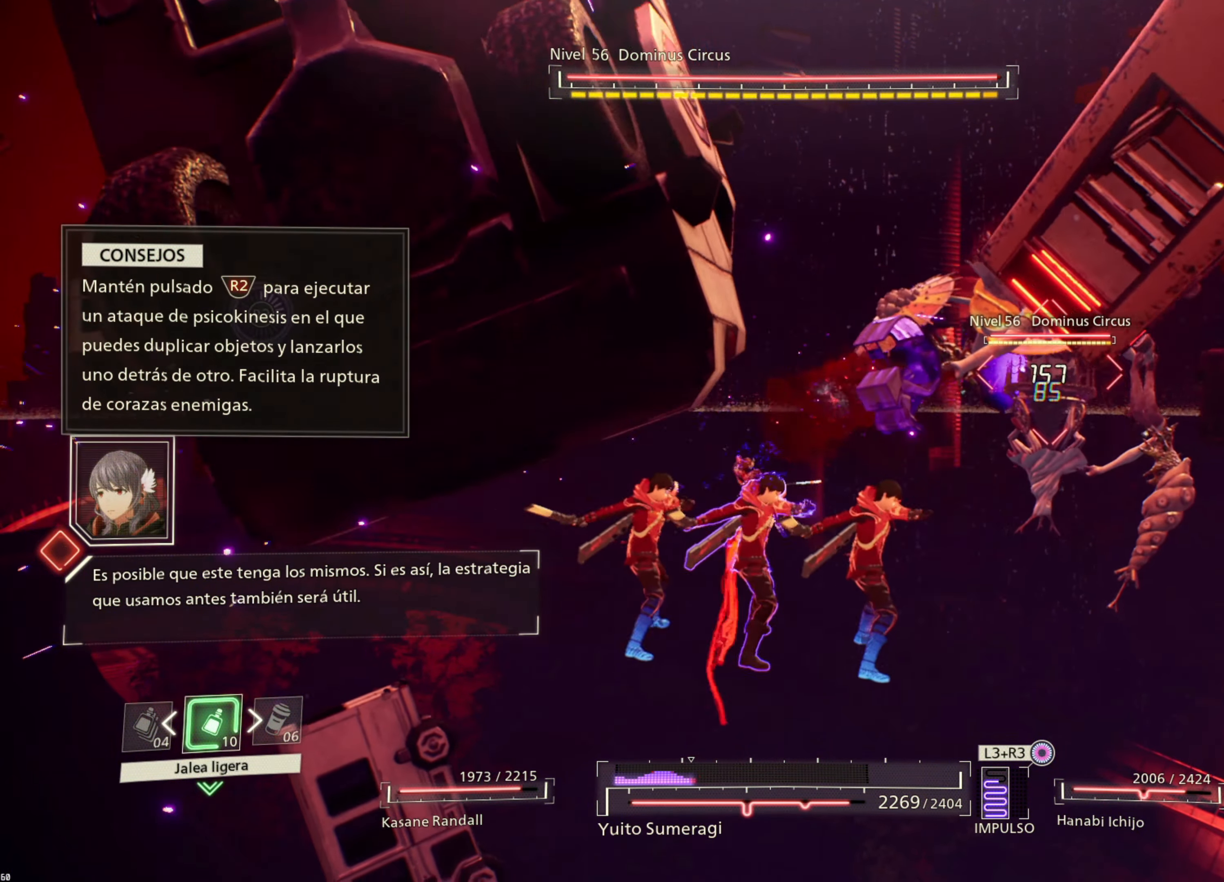
{"buttons": ["R2"], "left_stick": "down", "right_stick": "center", "events": [[484, "left_stick", "down"]]}
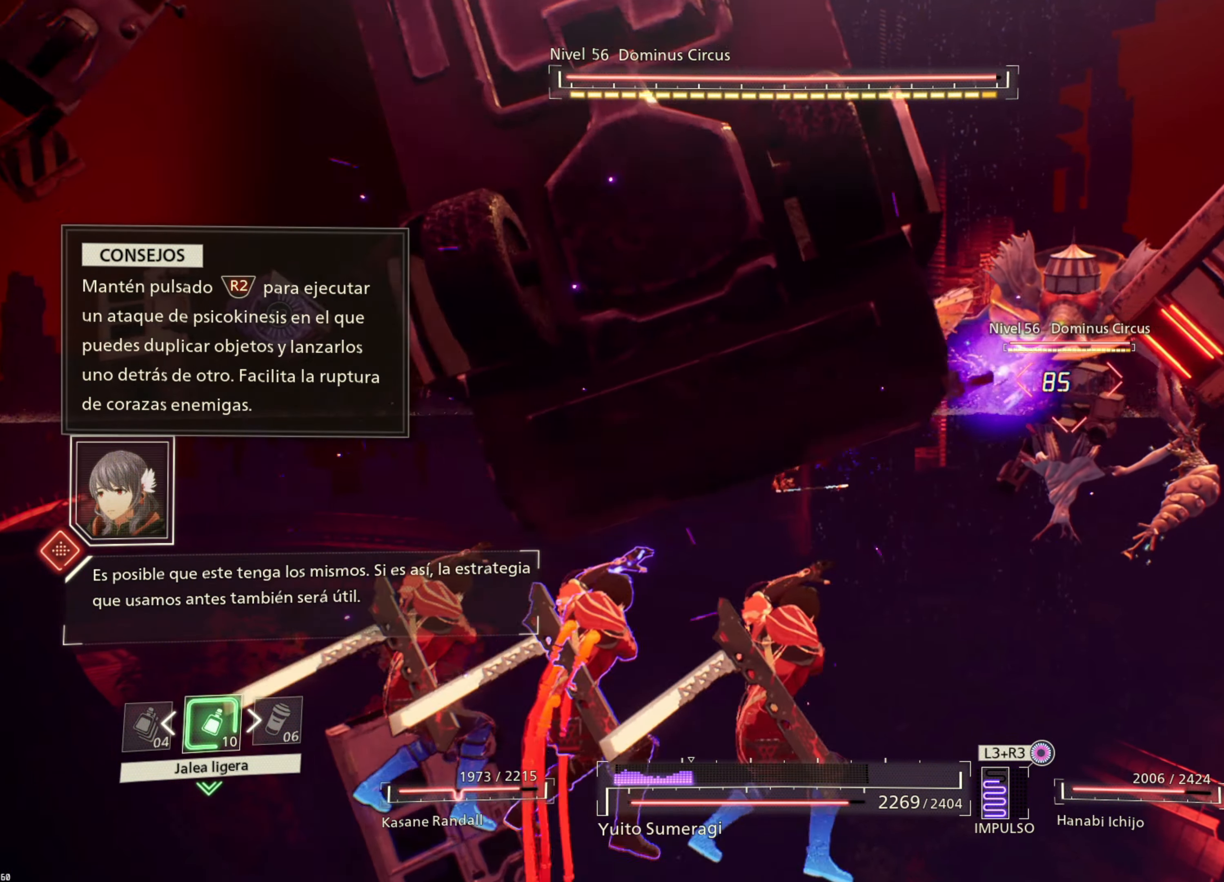
{"buttons": ["R2"], "left_stick": "down-right", "right_stick": "center", "events": [[34, "left_stick", "down-right"]]}
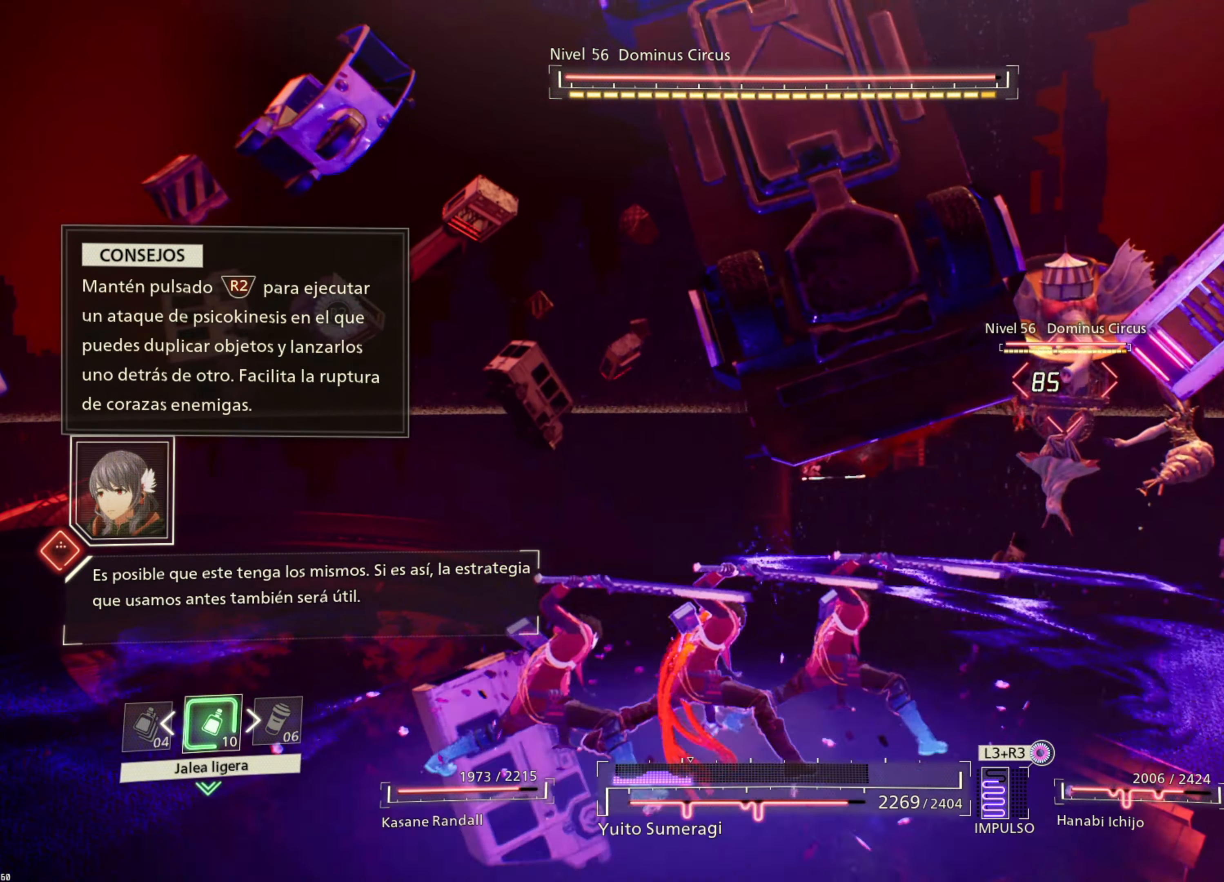
{"buttons": [], "left_stick": "down-right", "right_stick": "center", "events": [[67, "R2", "up"], [167, "CIRCLE", "down"], [267, "CIRCLE", "up"], [367, "CIRCLE", "down"], [450, "CIRCLE", "up"]]}
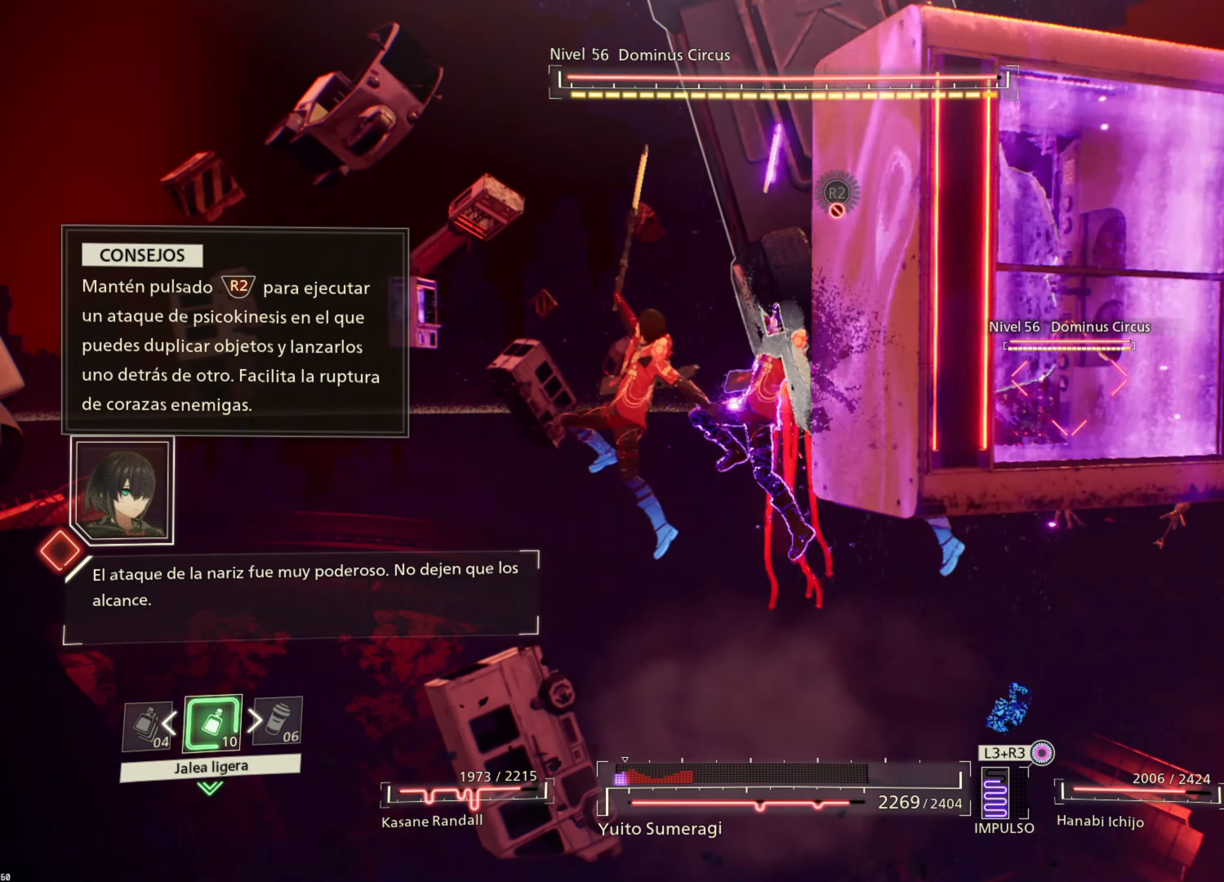
{"buttons": [], "left_stick": "down-right", "right_stick": "center", "events": [[50, "CIRCLE", "down"], [133, "CIRCLE", "up"], [216, "CIRCLE", "down"], [300, "CIRCLE", "up"], [400, "CIRCLE", "down"], [483, "CIRCLE", "up"]]}
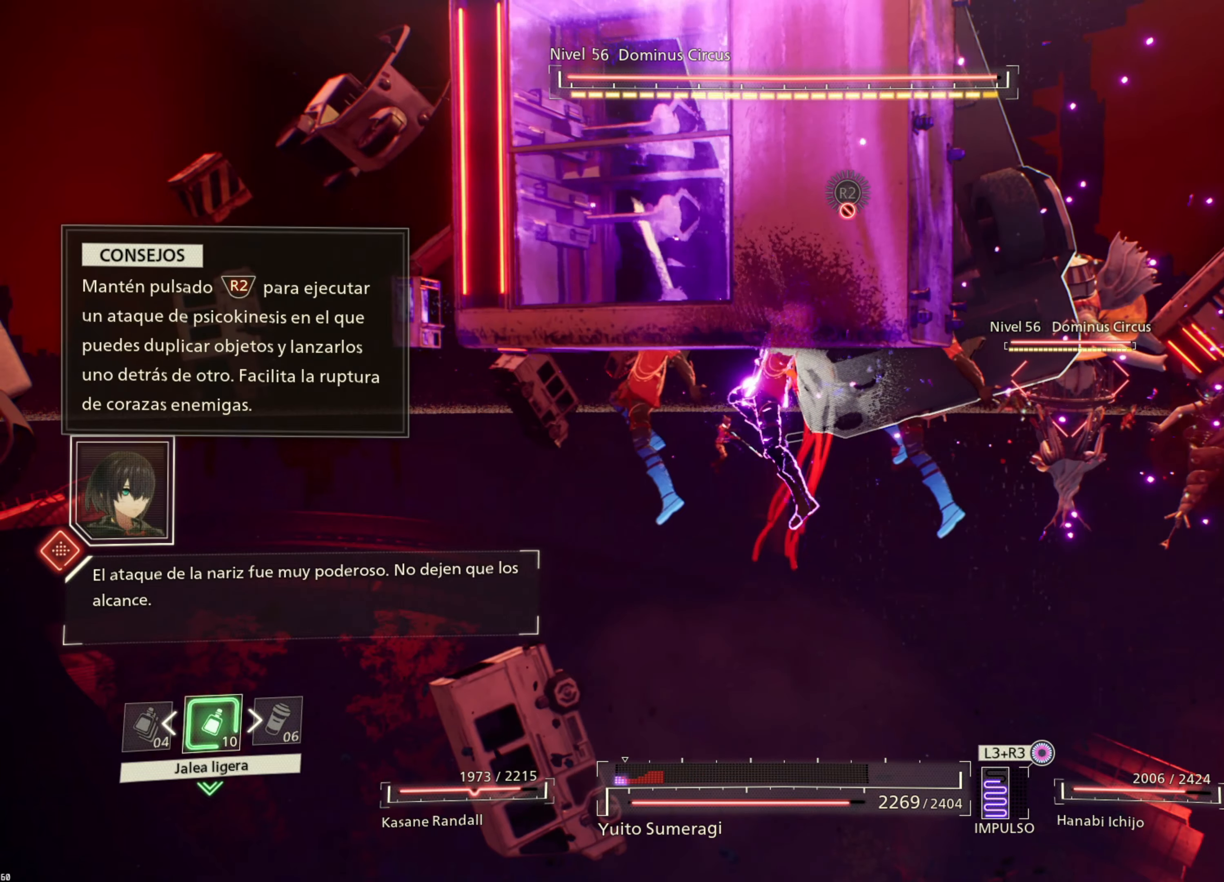
{"buttons": [], "left_stick": "down-right", "right_stick": "center", "events": [[150, "CIRCLE", "down"], [266, "CIRCLE", "up"]]}
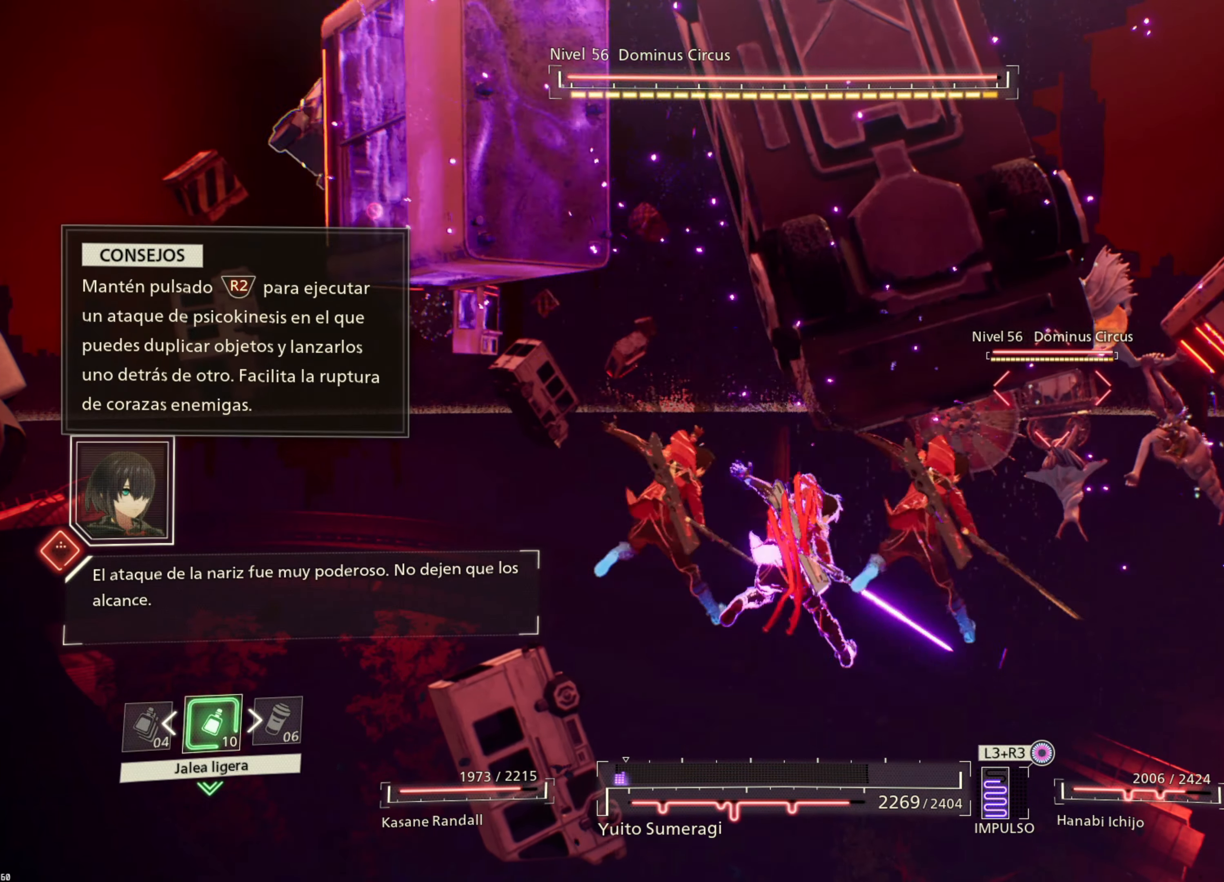
{"buttons": [], "left_stick": "right", "right_stick": "center", "events": [[466, "left_stick", "right"]]}
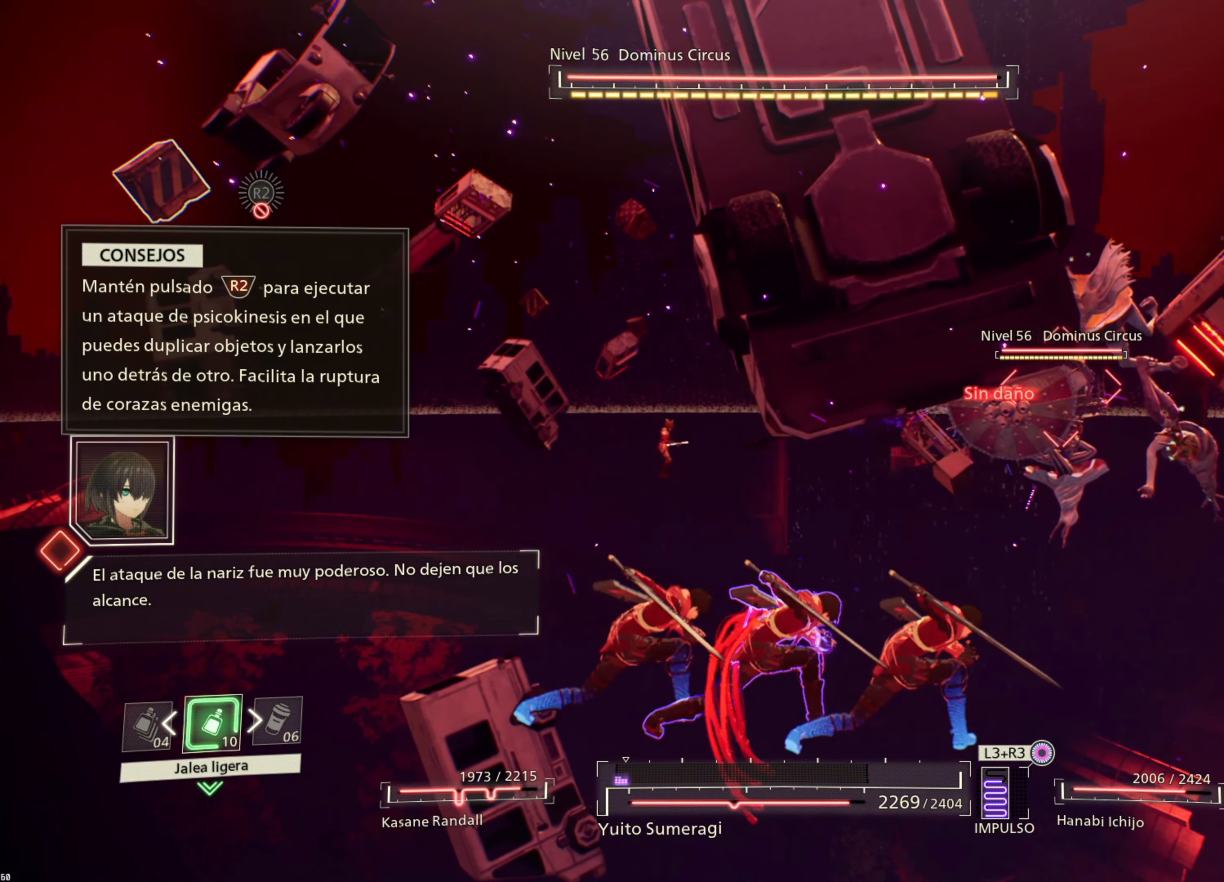
{"buttons": ["CIRCLE"], "left_stick": "right", "right_stick": "center", "events": [[466, "CIRCLE", "down"]]}
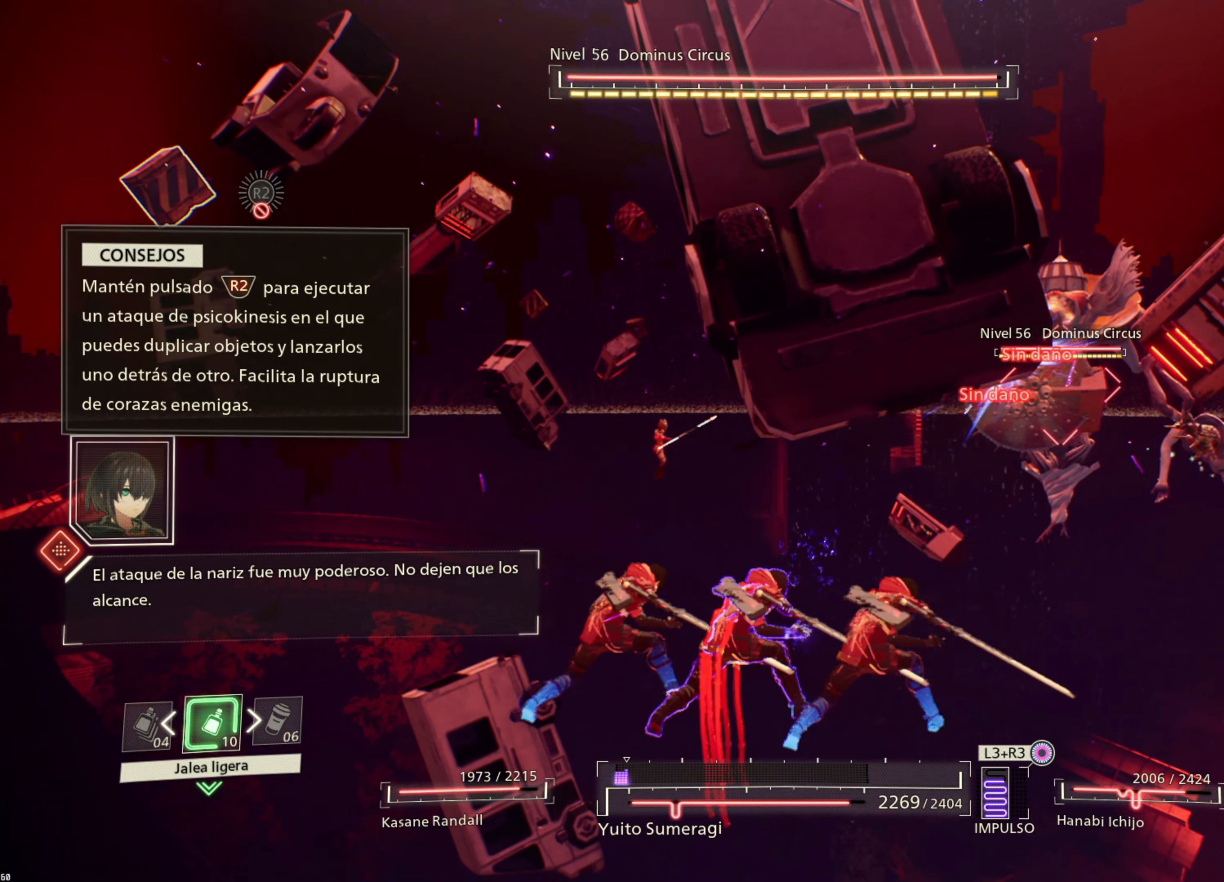
{"buttons": [], "left_stick": "right", "right_stick": "center", "events": [[50, "CIRCLE", "up"], [150, "CIRCLE", "down"], [233, "CIRCLE", "up"], [366, "CIRCLE", "down"], [433, "CIRCLE", "up"]]}
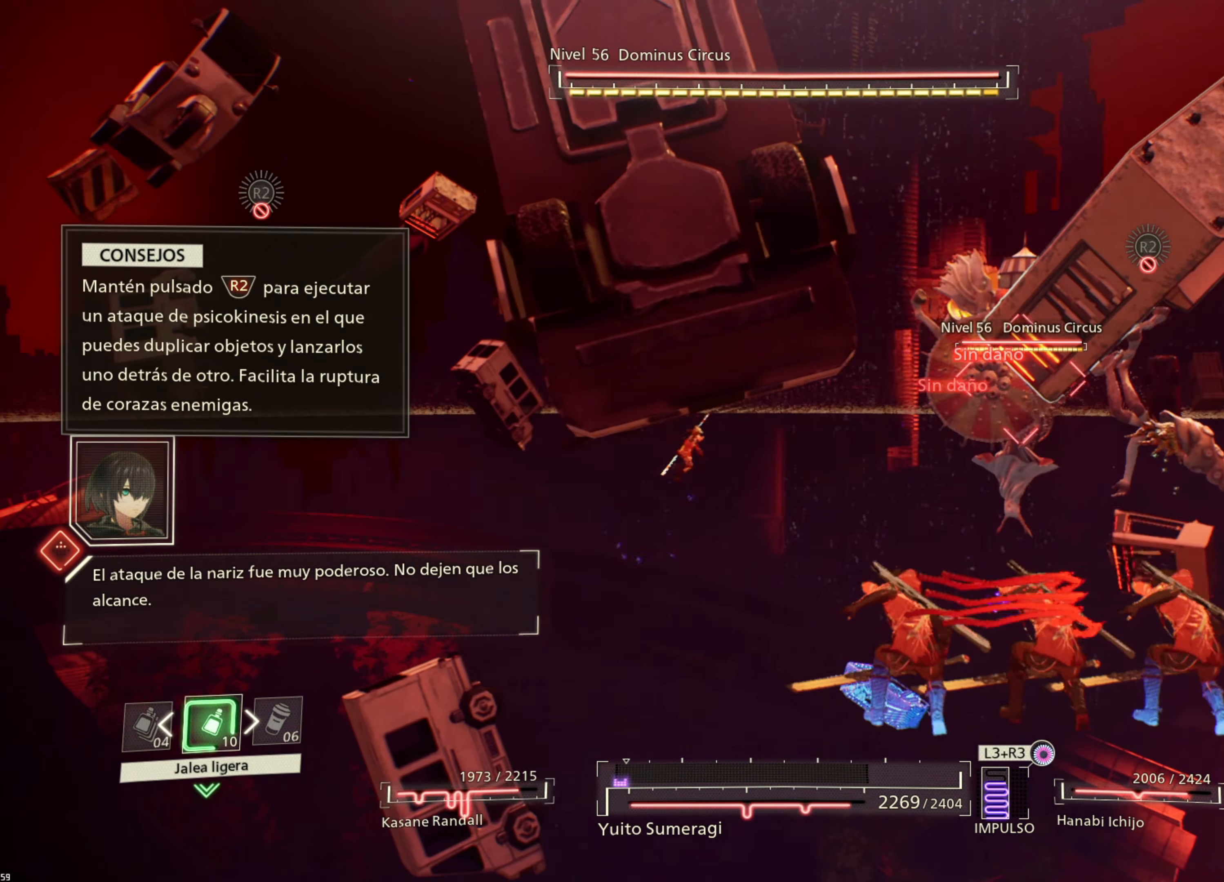
{"buttons": [], "left_stick": "up-right", "right_stick": "center", "events": [[33, "CIRCLE", "down"], [116, "CIRCLE", "up"], [450, "left_stick", "up-right"]]}
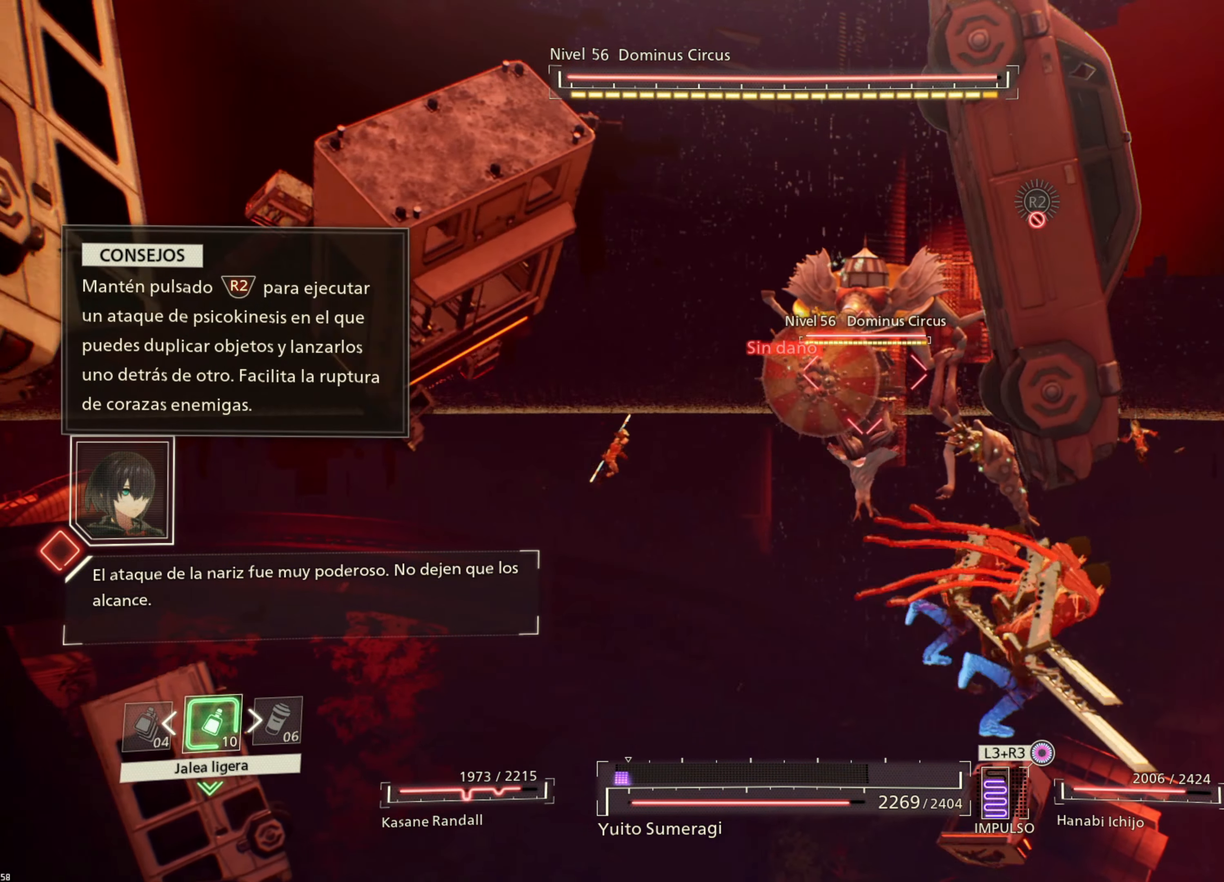
{"buttons": [], "left_stick": "up-right", "right_stick": "center", "events": []}